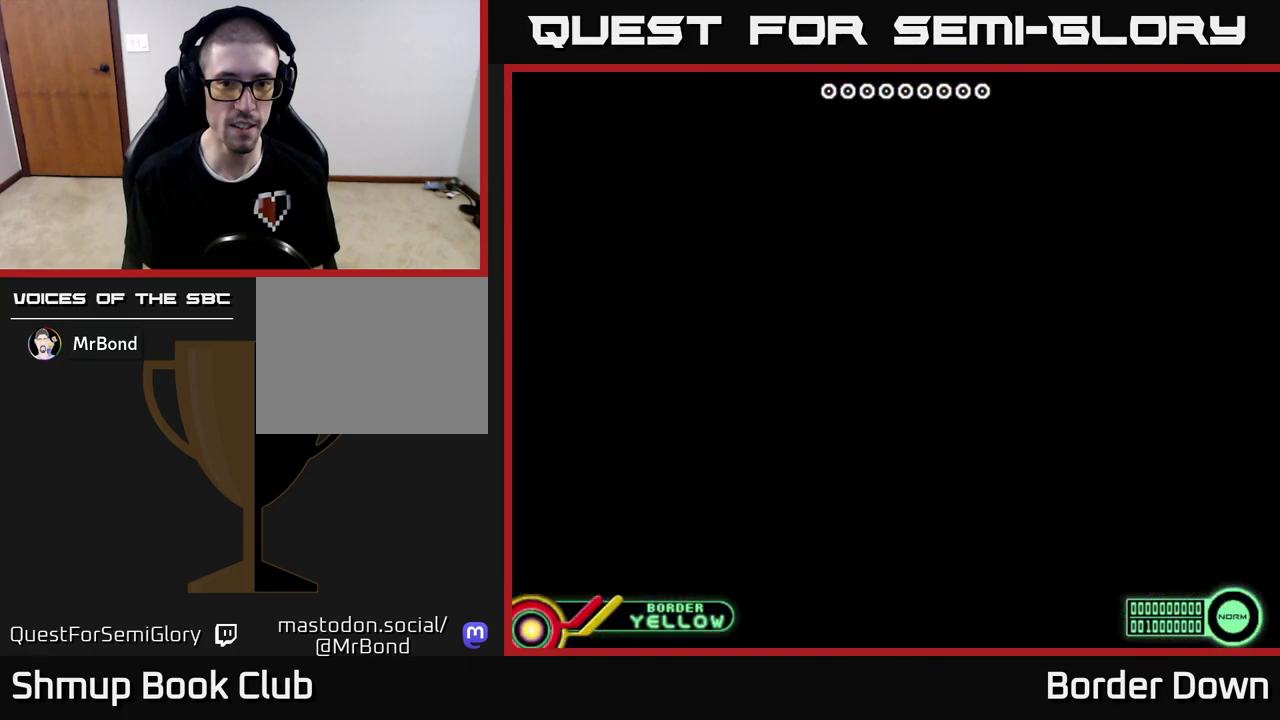
Gameplay with a controller (Xbox layout); each line is a JSON object with the inputs held at the frame after it. "events" lists button and stick changes between this image and that frame as [ms after this image, input, new state], when the widget could be followed in between.
{"buttons": ["START"], "left_stick": "center", "right_stick": "center"}
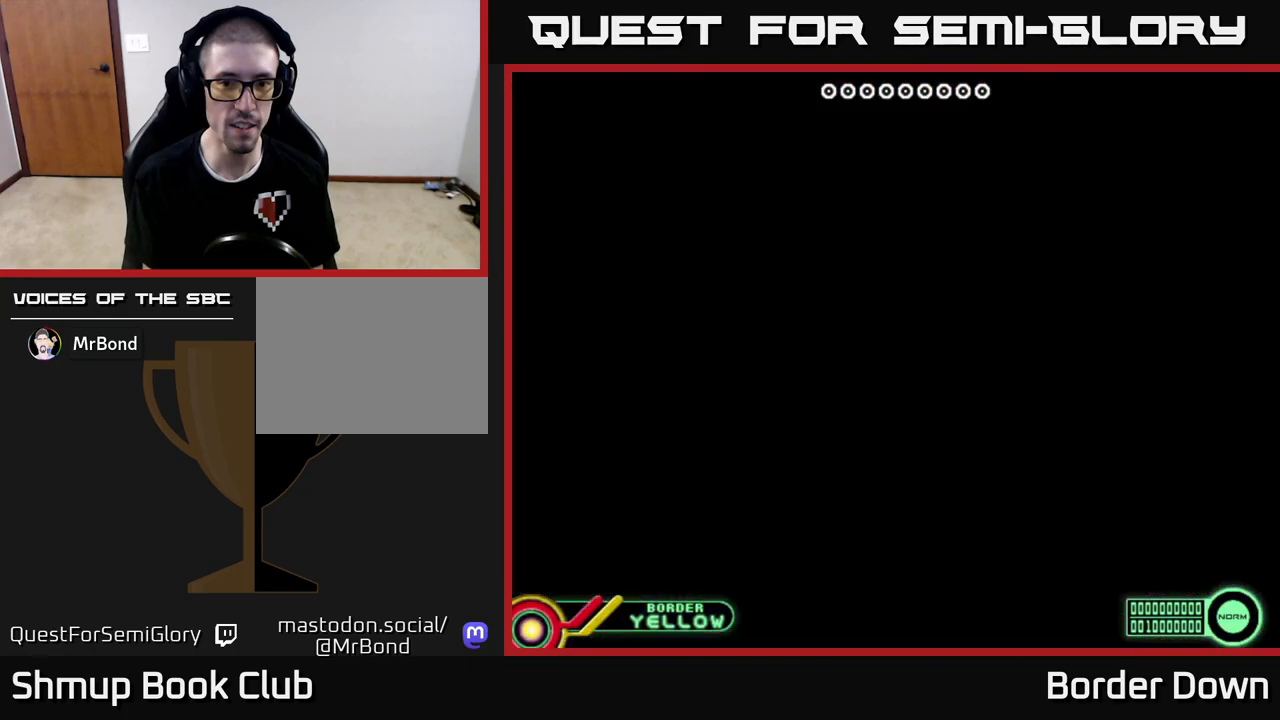
{"buttons": [], "left_stick": "center", "right_stick": "center", "events": [[50, "START", "up"], [150, "START", "down"], [267, "START", "up"]]}
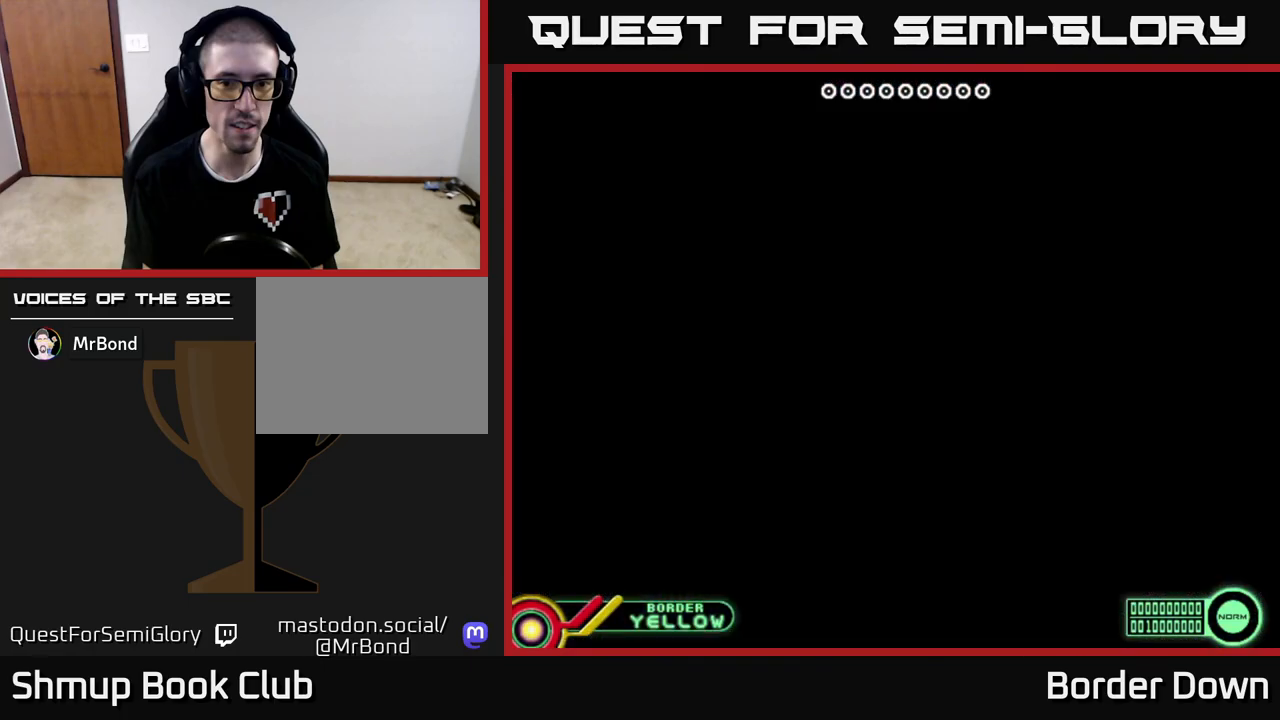
{"buttons": ["A"], "left_stick": "center", "right_stick": "center", "events": [[83, "START", "down"], [217, "START", "up"], [500, "A", "down"]]}
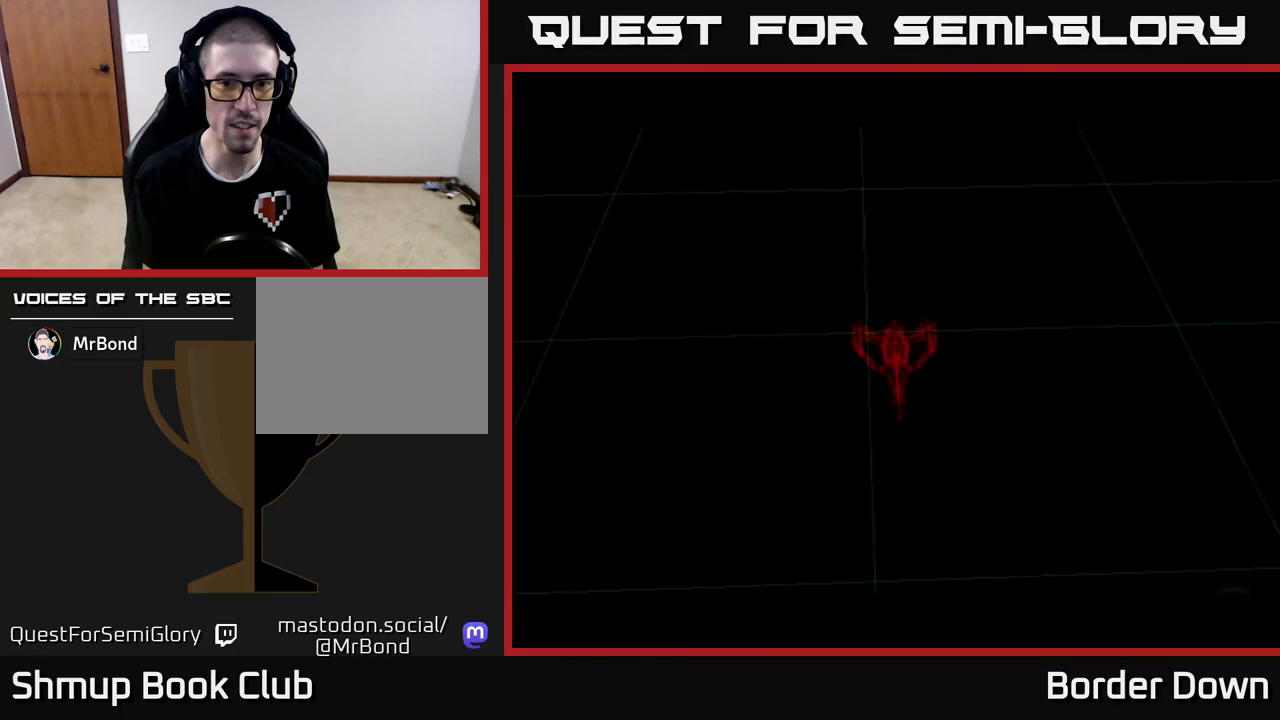
{"buttons": [], "left_stick": "center", "right_stick": "center", "events": [[133, "A", "up"], [200, "START", "down"], [333, "START", "up"]]}
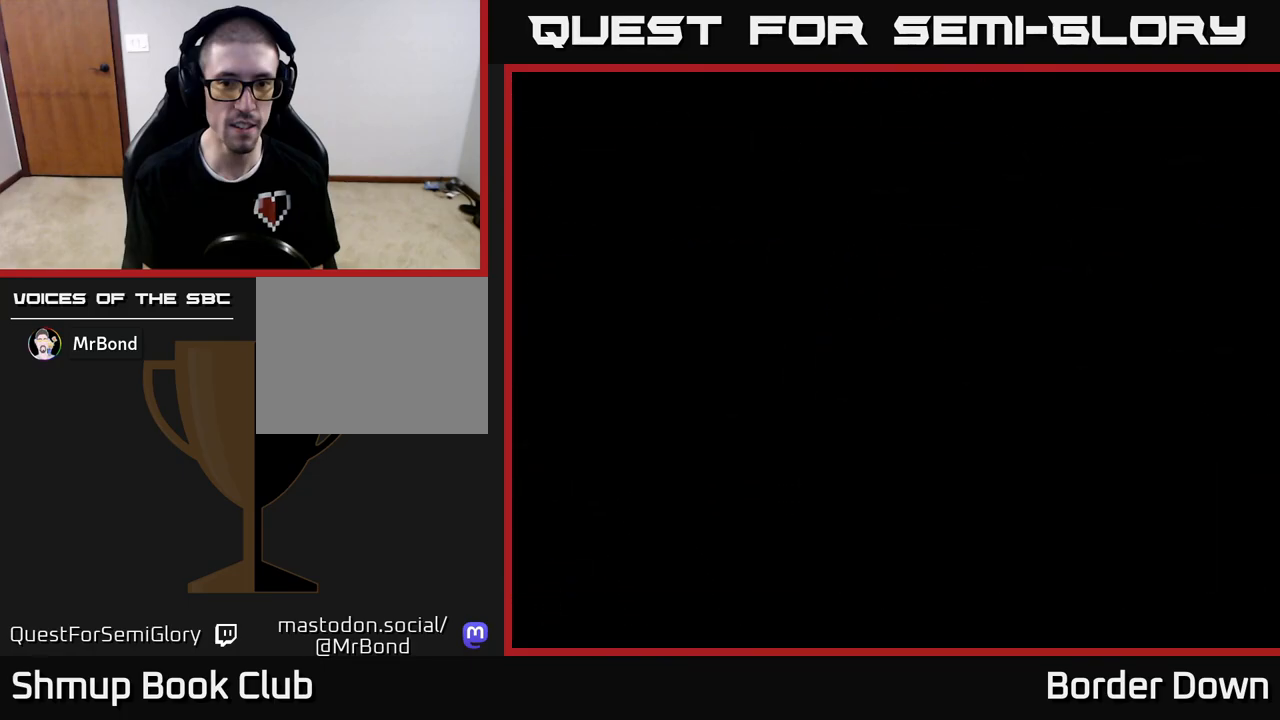
{"buttons": ["DPAD_RIGHT"], "left_stick": "center", "right_stick": "center", "events": [[350, "DPAD_RIGHT", "down"], [417, "X", "down"], [500, "X", "up"]]}
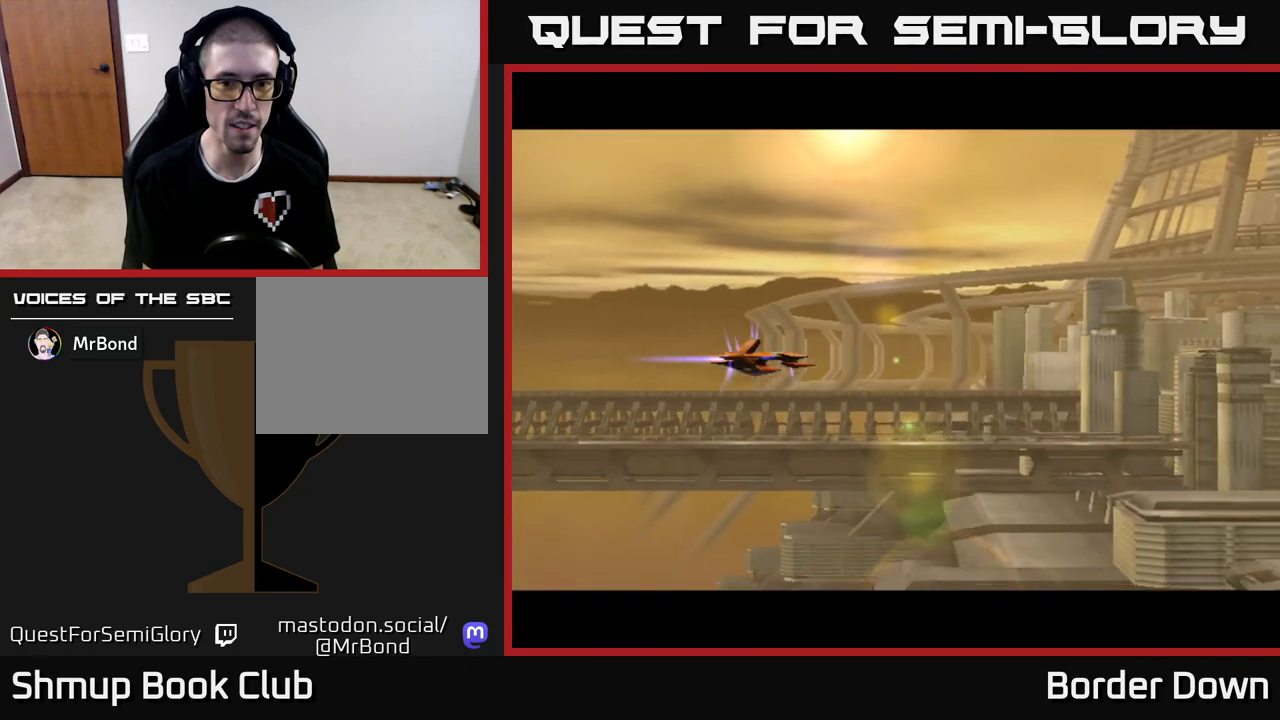
{"buttons": ["DPAD_UP", "DPAD_RIGHT"], "left_stick": "center", "right_stick": "center", "events": [[50, "DPAD_DOWN", "down"], [167, "A", "down"], [217, "A", "up"], [250, "DPAD_DOWN", "up"], [300, "A", "down"], [333, "DPAD_UP", "down"], [350, "A", "up"], [433, "A", "down"], [500, "A", "up"]]}
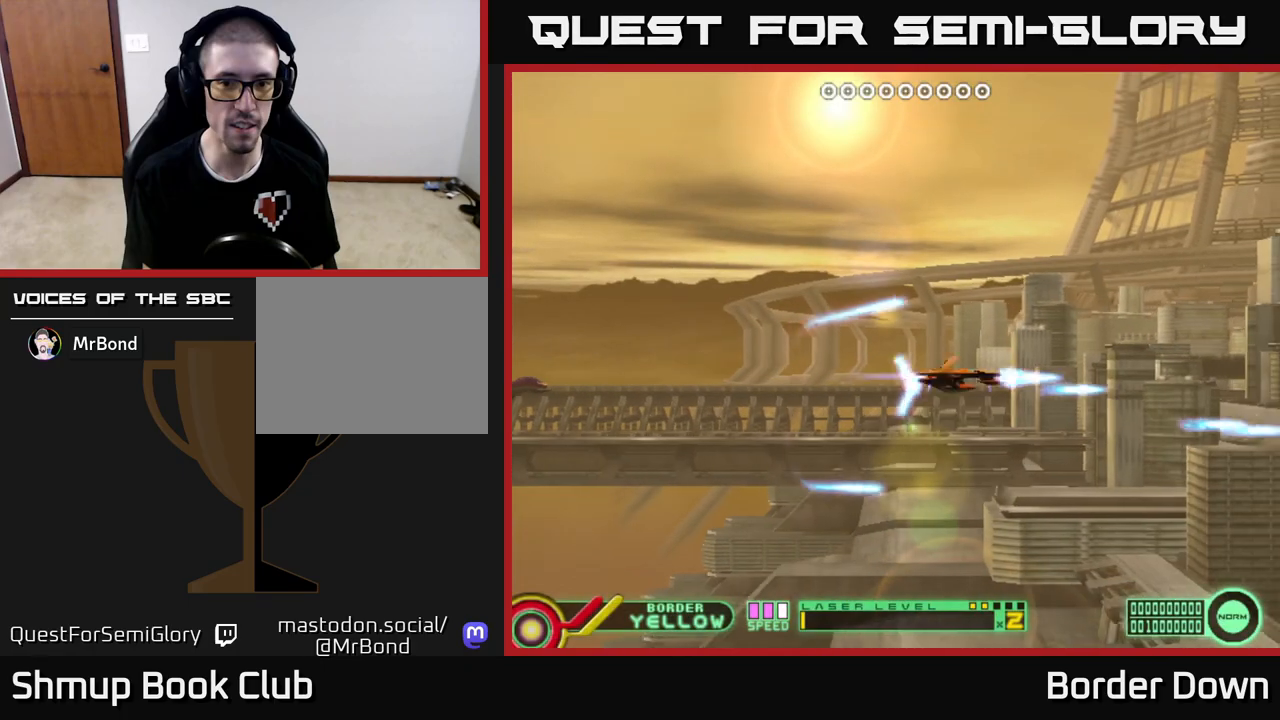
{"buttons": ["DPAD_DOWN"], "left_stick": "center", "right_stick": "center"}
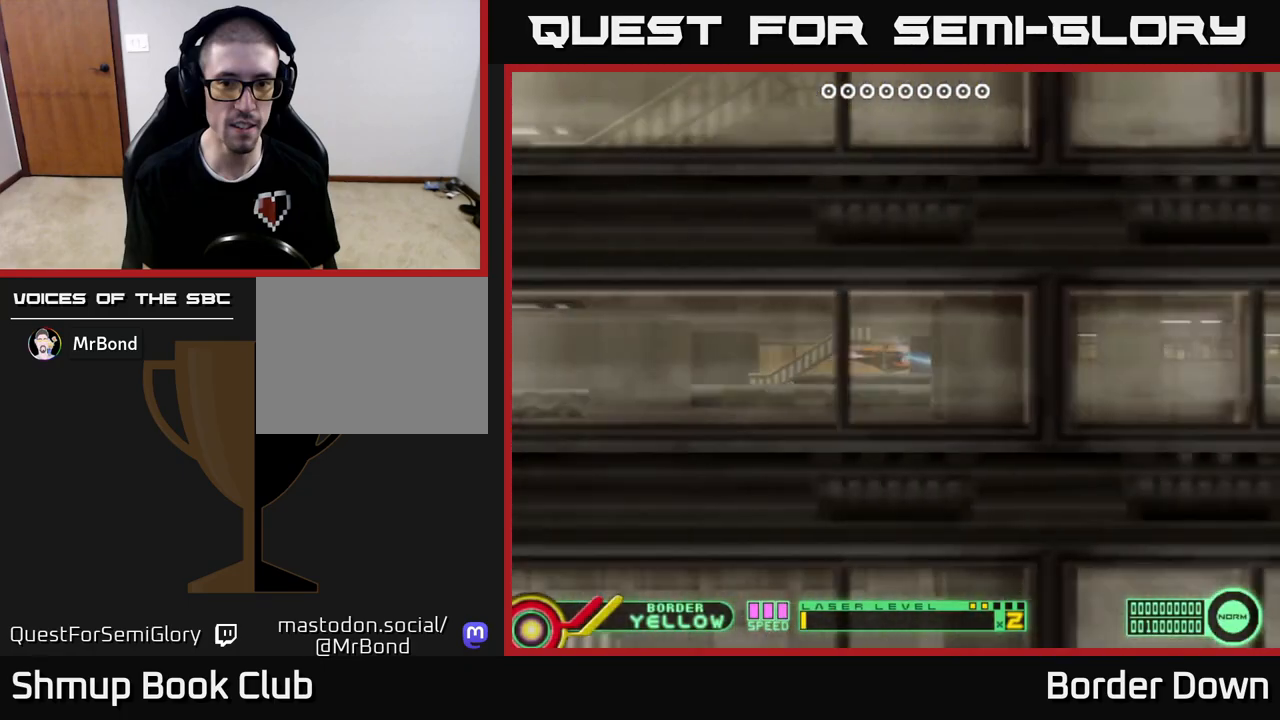
{"buttons": ["DPAD_UP"], "left_stick": "center", "right_stick": "center", "events": [[33, "A", "down"], [67, "DPAD_RIGHT", "down"], [117, "A", "up"], [133, "DPAD_DOWN", "up"], [200, "A", "down"], [200, "DPAD_UP", "down"], [283, "A", "up"], [350, "A", "down"], [433, "DPAD_RIGHT", "up"], [450, "A", "up"]]}
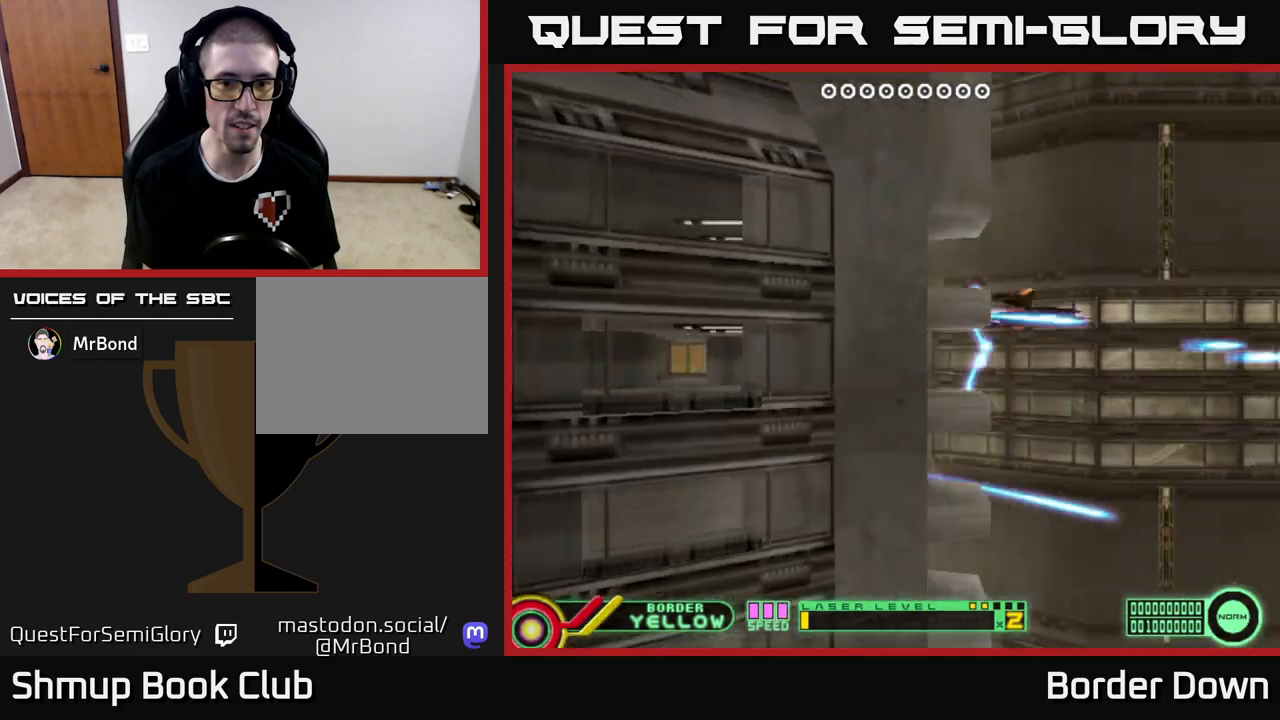
{"buttons": ["DPAD_UP"], "left_stick": "center", "right_stick": "center", "events": [[17, "A", "down"], [33, "DPAD_LEFT", "down"], [50, "DPAD_UP", "up"], [117, "A", "up"], [117, "DPAD_DOWN", "down"], [183, "A", "down"], [183, "DPAD_LEFT", "up"], [267, "A", "up"], [350, "A", "down"], [383, "DPAD_DOWN", "up"], [417, "DPAD_UP", "down"], [433, "A", "up"]]}
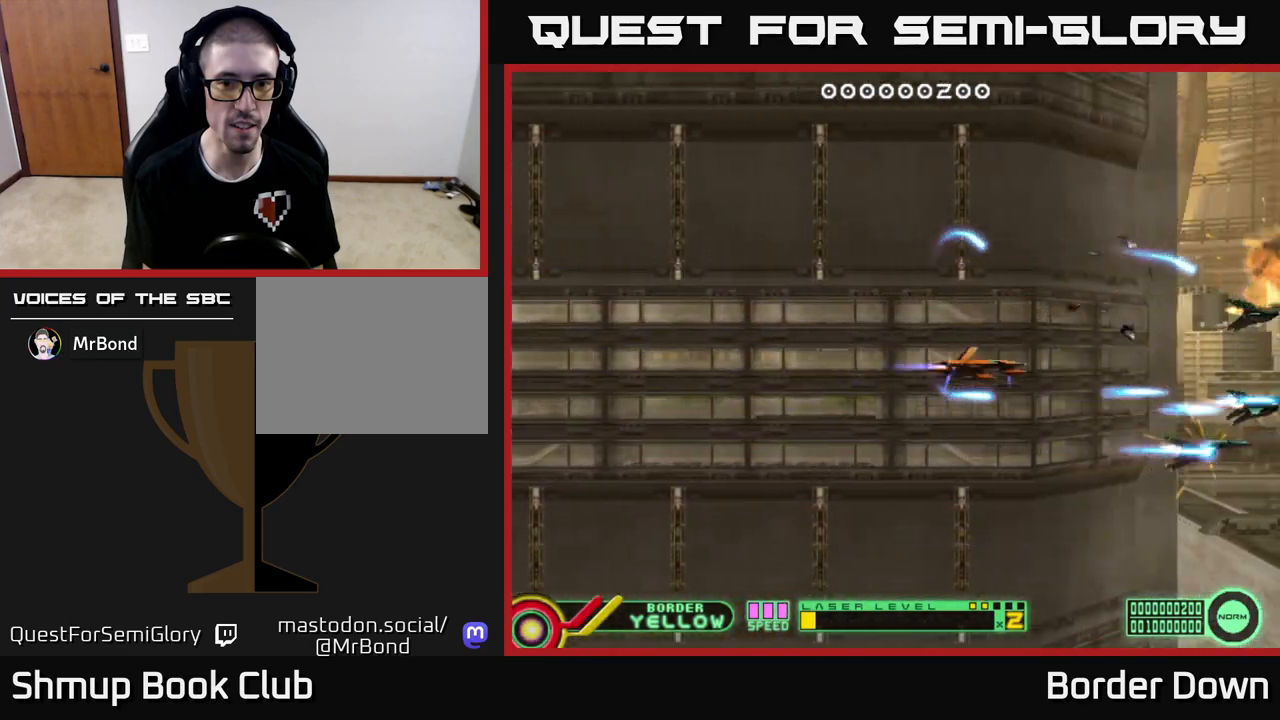
{"buttons": ["DPAD_DOWN"], "left_stick": "center", "right_stick": "center", "events": [[17, "A", "down"], [100, "A", "up"], [183, "A", "down"], [217, "DPAD_LEFT", "down"], [250, "DPAD_UP", "up"], [267, "A", "up"], [317, "DPAD_DOWN", "down"], [350, "A", "down"], [400, "DPAD_LEFT", "up"], [433, "A", "up"], [450, "DPAD_LEFT", "down"], [483, "DPAD_LEFT", "up"]]}
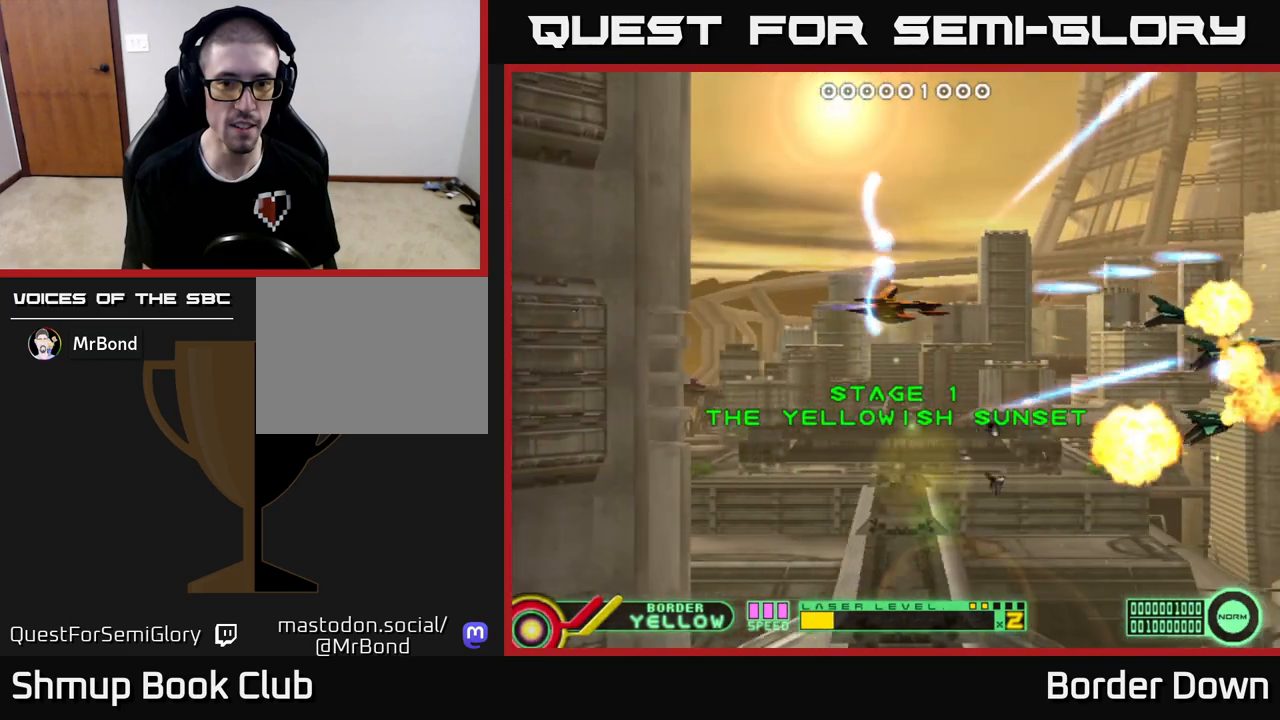
{"buttons": ["DPAD_UP", "DPAD_RIGHT"], "left_stick": "center", "right_stick": "center", "events": [[17, "A", "down"], [100, "A", "up"], [183, "A", "down"], [183, "DPAD_RIGHT", "down"], [200, "DPAD_DOWN", "up"], [233, "DPAD_UP", "down"], [250, "DPAD_RIGHT", "up"], [267, "A", "up"], [350, "A", "down"], [417, "DPAD_RIGHT", "down"], [433, "A", "up"]]}
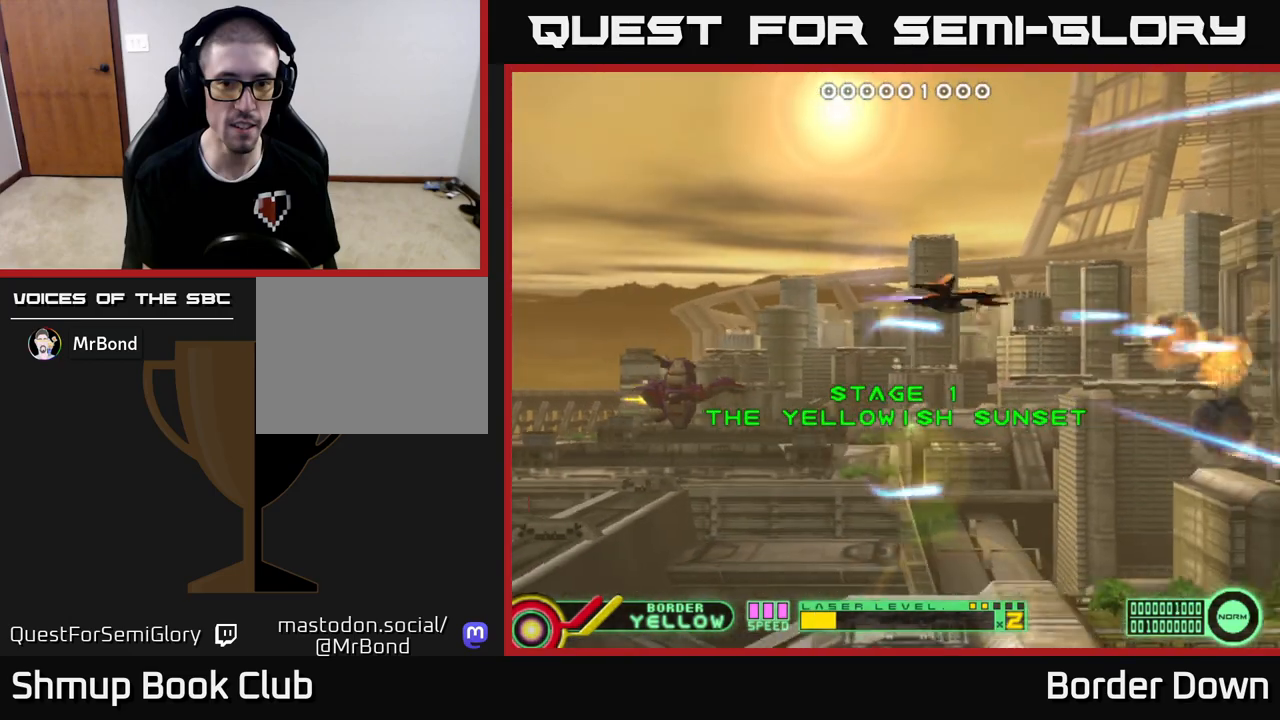
{"buttons": ["A"], "left_stick": "center", "right_stick": "center", "events": [[33, "A", "down"], [83, "A", "up"], [100, "DPAD_UP", "up"], [150, "A", "down"], [150, "DPAD_DOWN", "down"], [200, "DPAD_RIGHT", "up"], [233, "A", "up"], [317, "A", "down"], [400, "A", "up"], [483, "A", "down"], [500, "DPAD_DOWN", "up"]]}
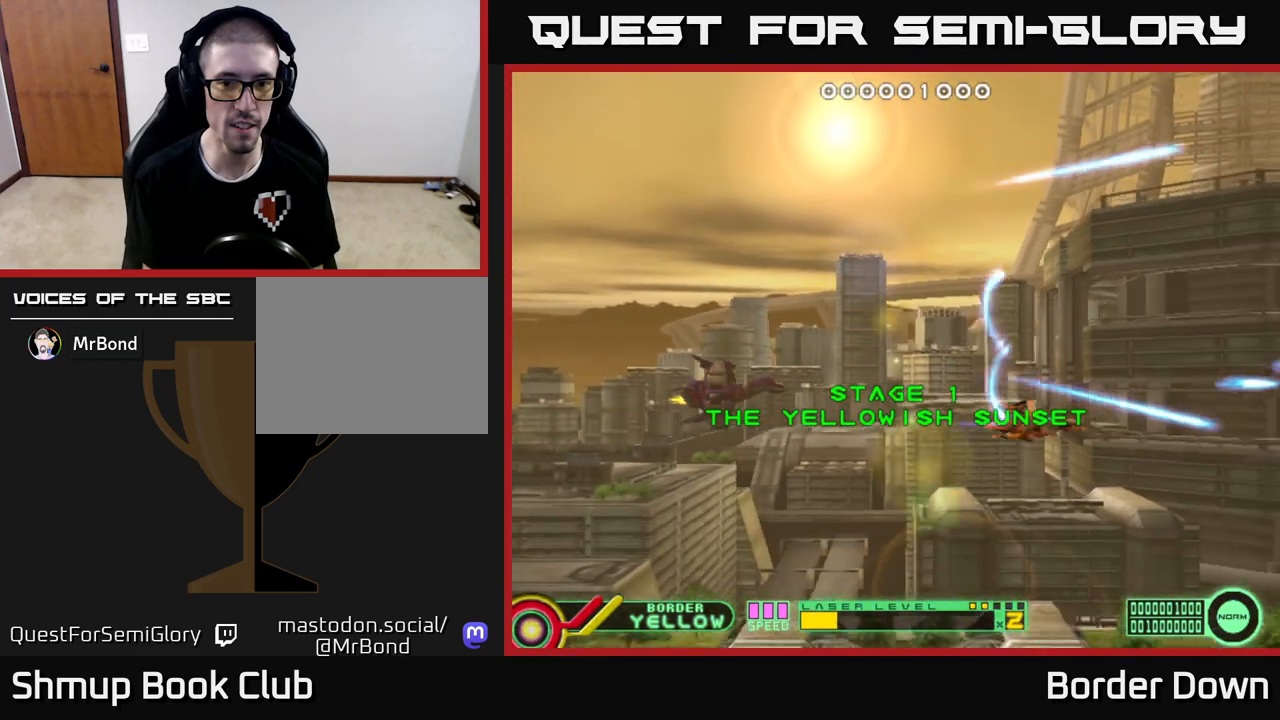
{"buttons": ["A", "DPAD_DOWN"], "left_stick": "center", "right_stick": "center", "events": [[33, "DPAD_UP", "down"], [50, "A", "up"], [133, "A", "down"], [217, "A", "up"], [250, "DPAD_LEFT", "down"], [333, "A", "down"], [350, "DPAD_UP", "up"], [367, "A", "up"], [433, "DPAD_DOWN", "down"], [450, "A", "down"], [467, "DPAD_LEFT", "up"]]}
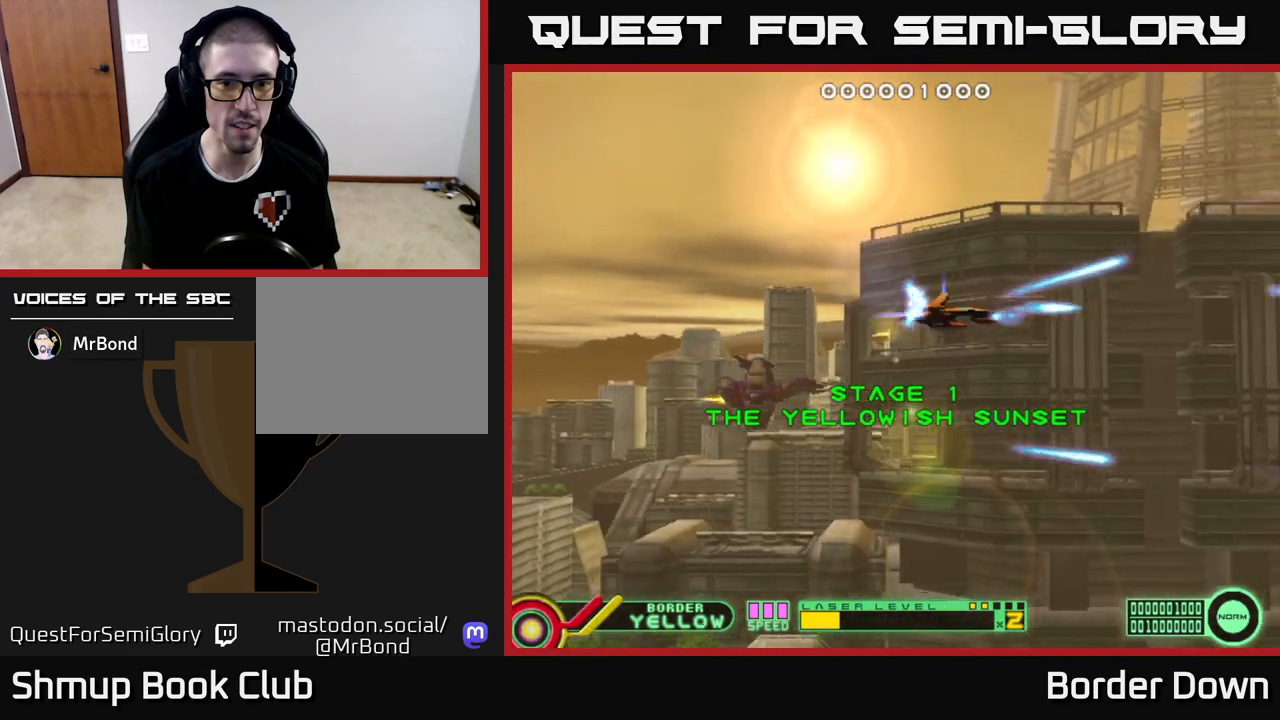
{"buttons": ["A", "DPAD_DOWN"], "left_stick": "center", "right_stick": "center", "events": [[33, "A", "up"], [100, "A", "down"], [183, "A", "up"], [183, "DPAD_DOWN", "up"], [217, "DPAD_UP", "down"], [250, "A", "down"], [300, "DPAD_RIGHT", "down"], [350, "A", "up"], [417, "A", "down"], [417, "DPAD_UP", "up"], [433, "DPAD_RIGHT", "up"], [450, "DPAD_DOWN", "down"]]}
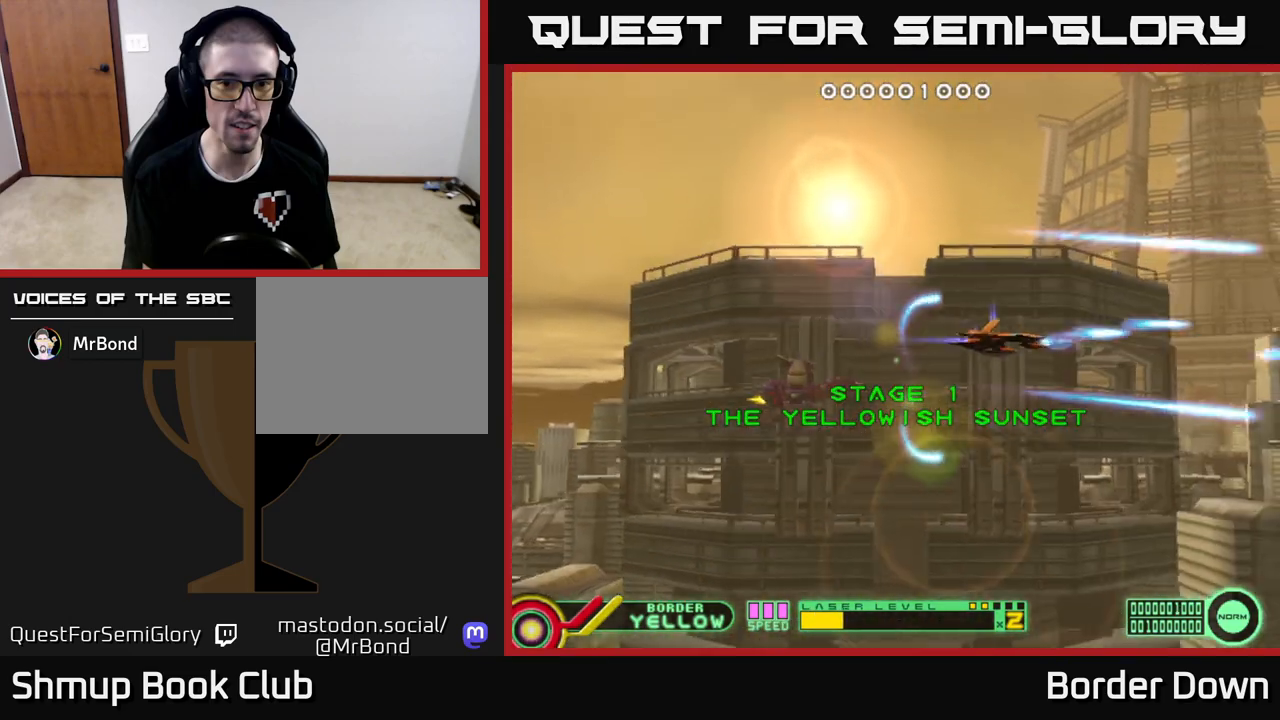
{"buttons": ["DPAD_DOWN"], "left_stick": "center", "right_stick": "center", "events": [[17, "A", "up"], [67, "A", "down"], [150, "A", "up"], [167, "DPAD_DOWN", "up"], [200, "DPAD_LEFT", "down"], [200, "DPAD_UP", "down"], [217, "DPAD_LEFT", "up"], [233, "A", "down"], [317, "A", "up"], [383, "A", "down"], [383, "DPAD_UP", "up"], [400, "DPAD_DOWN", "down"], [483, "A", "up"]]}
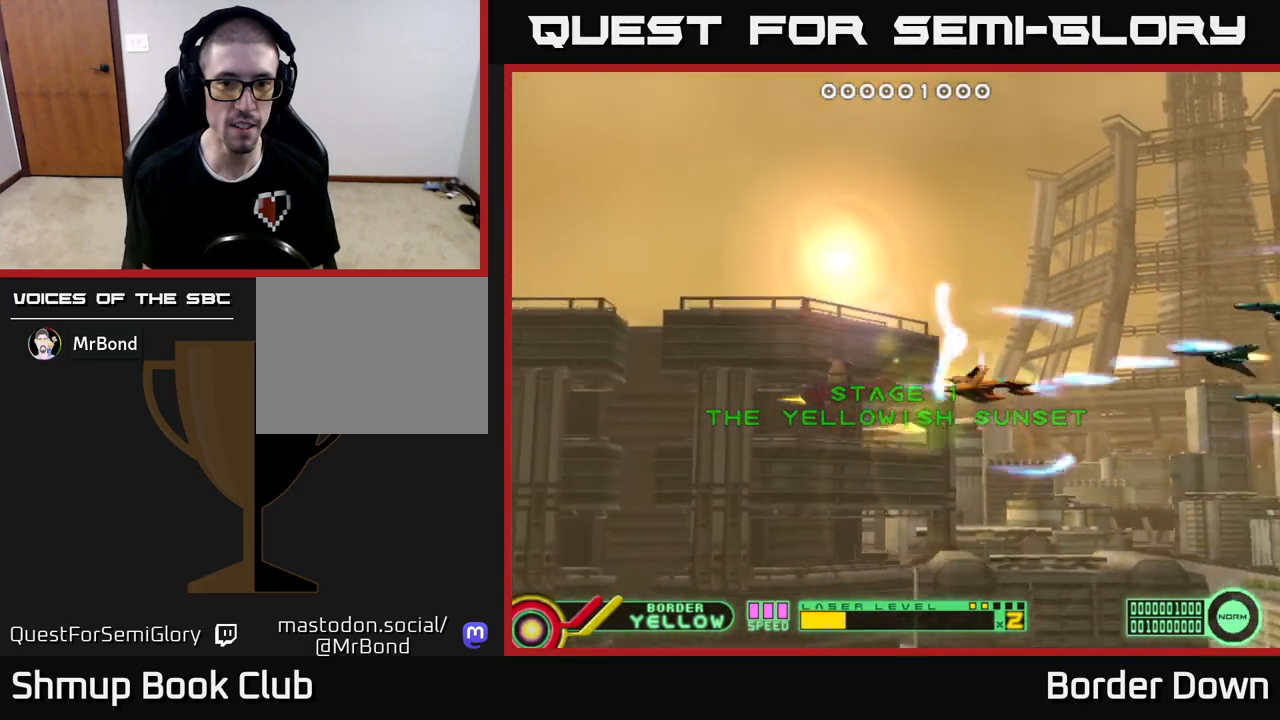
{"buttons": ["DPAD_DOWN"], "left_stick": "center", "right_stick": "center", "events": [[50, "A", "down"], [83, "DPAD_DOWN", "up"], [100, "DPAD_UP", "down"], [133, "A", "up"], [150, "DPAD_LEFT", "down"], [200, "A", "down"], [300, "A", "up"], [367, "A", "down"], [400, "DPAD_UP", "up"], [433, "DPAD_DOWN", "down"], [467, "A", "up"], [500, "DPAD_LEFT", "up"]]}
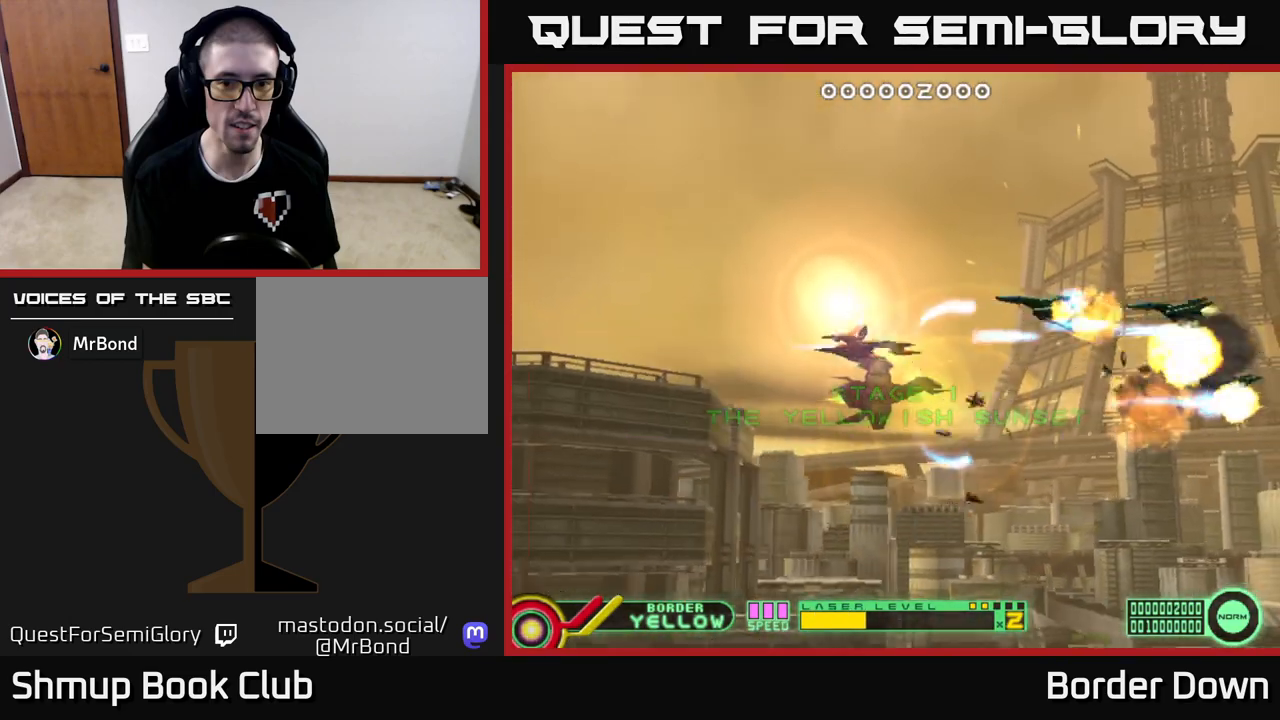
{"buttons": ["DPAD_LEFT"], "left_stick": "center", "right_stick": "center", "events": [[17, "A", "down"], [100, "A", "up"], [100, "DPAD_LEFT", "down"], [167, "DPAD_DOWN", "up"], [183, "A", "down"], [200, "DPAD_UP", "down"], [267, "A", "up"], [267, "DPAD_LEFT", "up"], [350, "A", "down"], [383, "DPAD_LEFT", "down"], [433, "A", "up"], [500, "DPAD_UP", "up"]]}
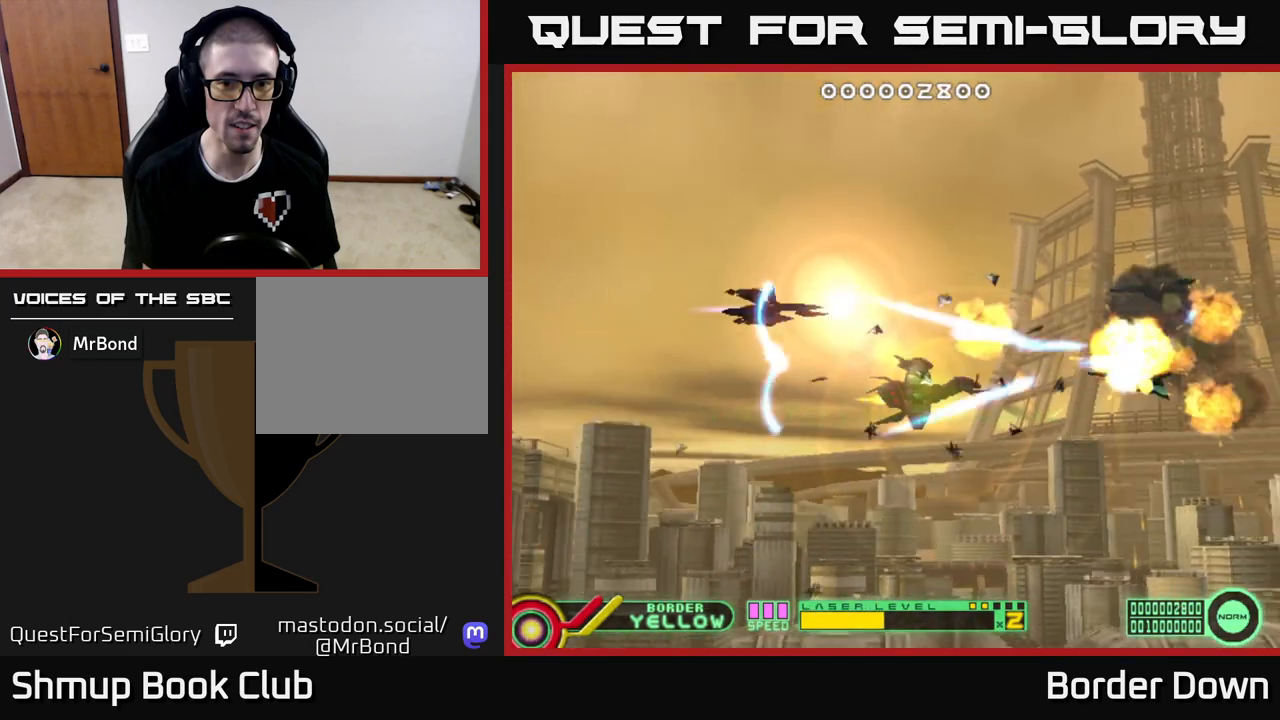
{"buttons": ["DPAD_UP", "DPAD_RIGHT"], "left_stick": "center", "right_stick": "center"}
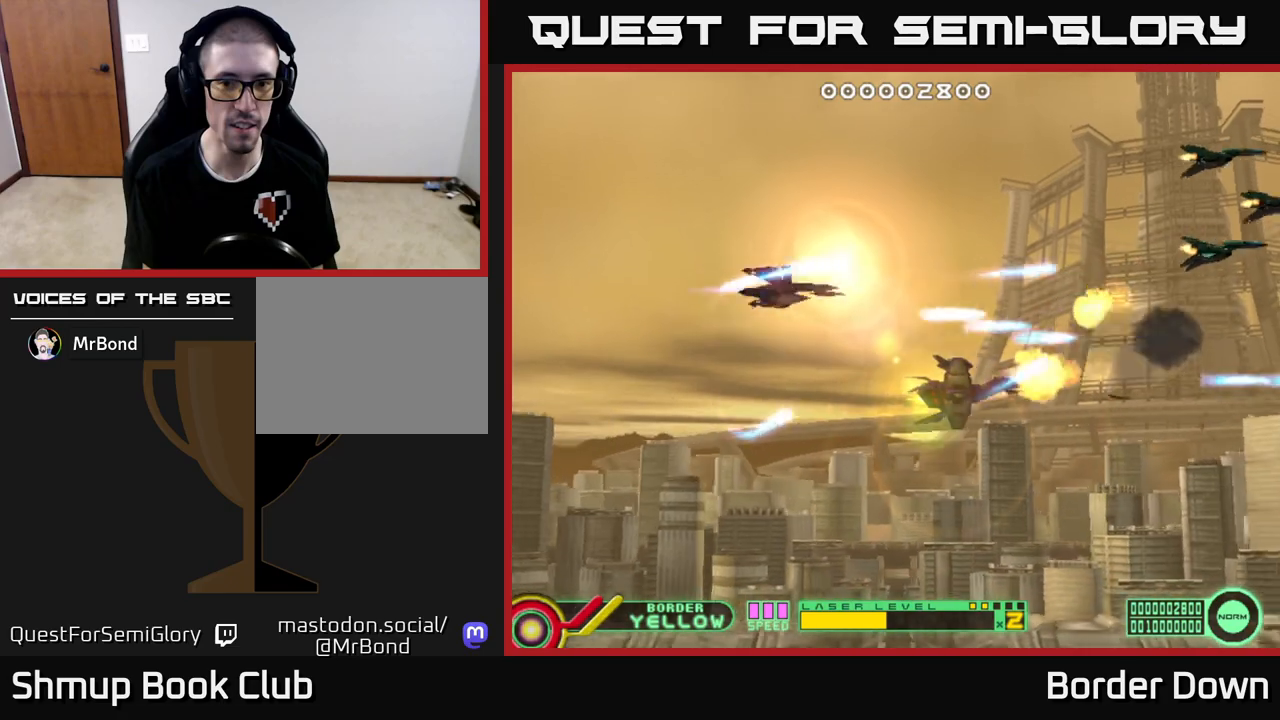
{"buttons": ["A", "DPAD_DOWN", "DPAD_RIGHT"], "left_stick": "center", "right_stick": "center", "events": [[17, "A", "down"], [50, "DPAD_RIGHT", "up"], [83, "A", "up"], [167, "A", "down"], [167, "DPAD_UP", "up"], [200, "DPAD_DOWN", "down"], [233, "A", "up"], [300, "A", "down"], [333, "DPAD_RIGHT", "down"], [383, "A", "up"], [450, "A", "down"]]}
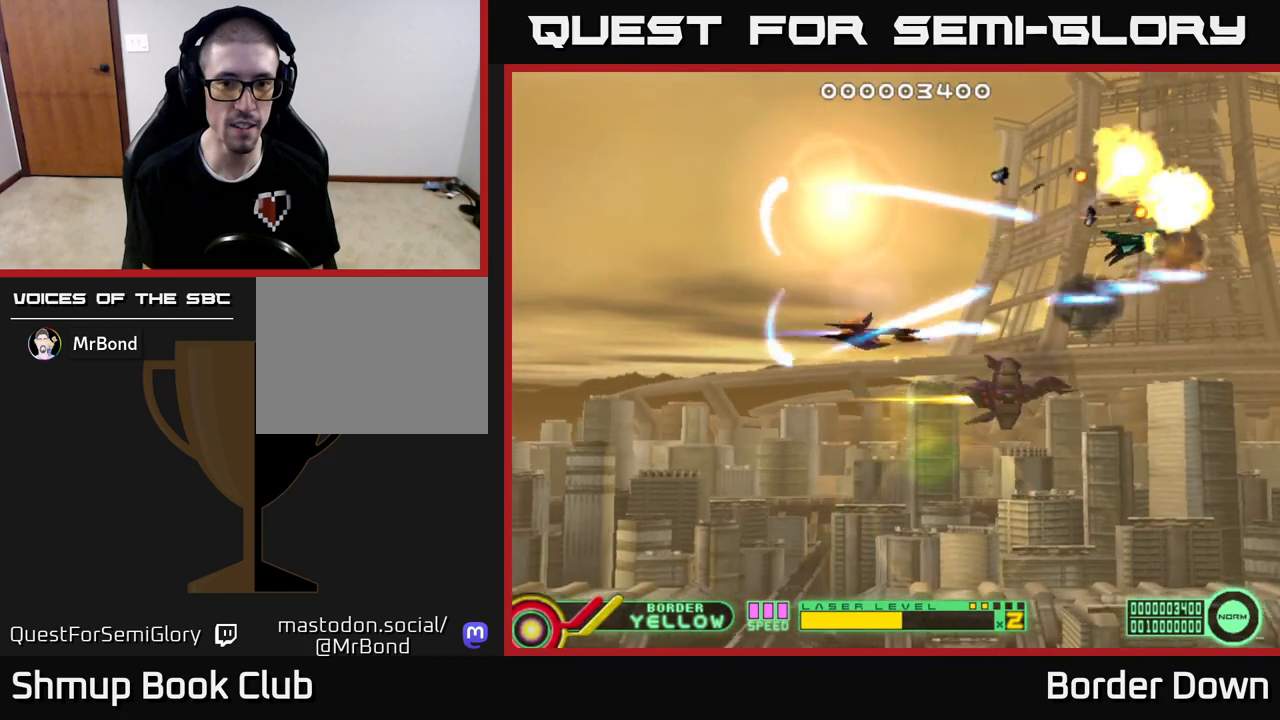
{"buttons": ["A", "DPAD_DOWN", "DPAD_LEFT"], "left_stick": "center", "right_stick": "center", "events": [[50, "A", "up"], [117, "A", "down"], [200, "A", "up"], [267, "A", "down"], [333, "DPAD_RIGHT", "up"], [350, "A", "up"], [433, "A", "down"], [467, "DPAD_LEFT", "down"]]}
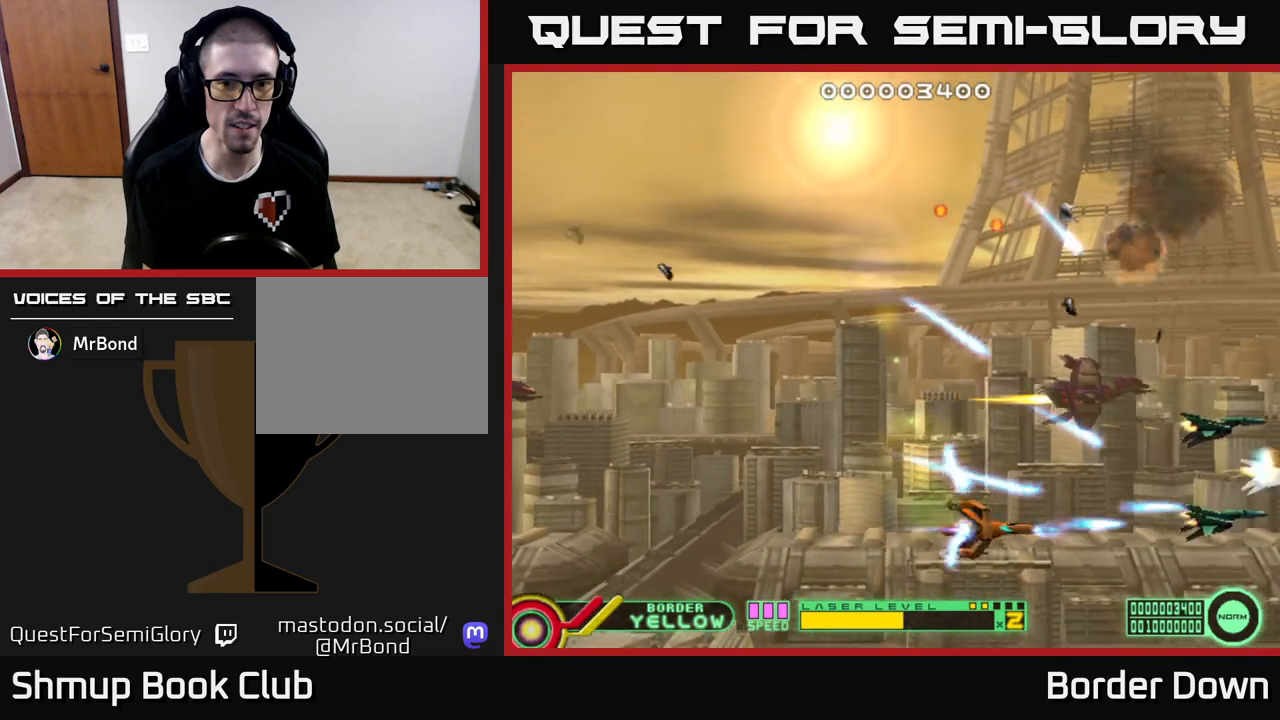
{"buttons": ["A", "DPAD_UP"], "left_stick": "center", "right_stick": "center", "events": [[17, "A", "up"], [33, "DPAD_DOWN", "up"], [50, "DPAD_LEFT", "up"], [67, "DPAD_UP", "down"], [83, "A", "down"], [83, "DPAD_RIGHT", "down"], [317, "DPAD_RIGHT", "up"]]}
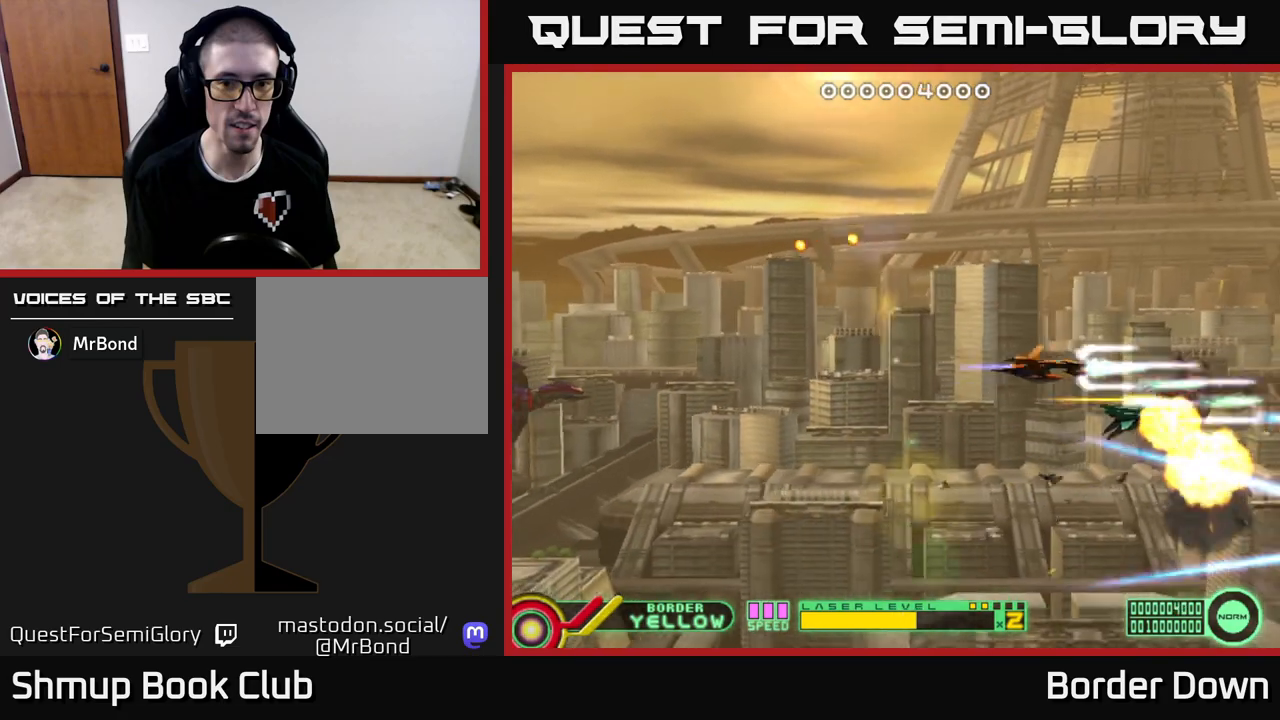
{"buttons": ["A", "DPAD_DOWN", "DPAD_LEFT"], "left_stick": "center", "right_stick": "center", "events": [[283, "DPAD_LEFT", "down"], [333, "DPAD_UP", "up"], [483, "DPAD_DOWN", "down"]]}
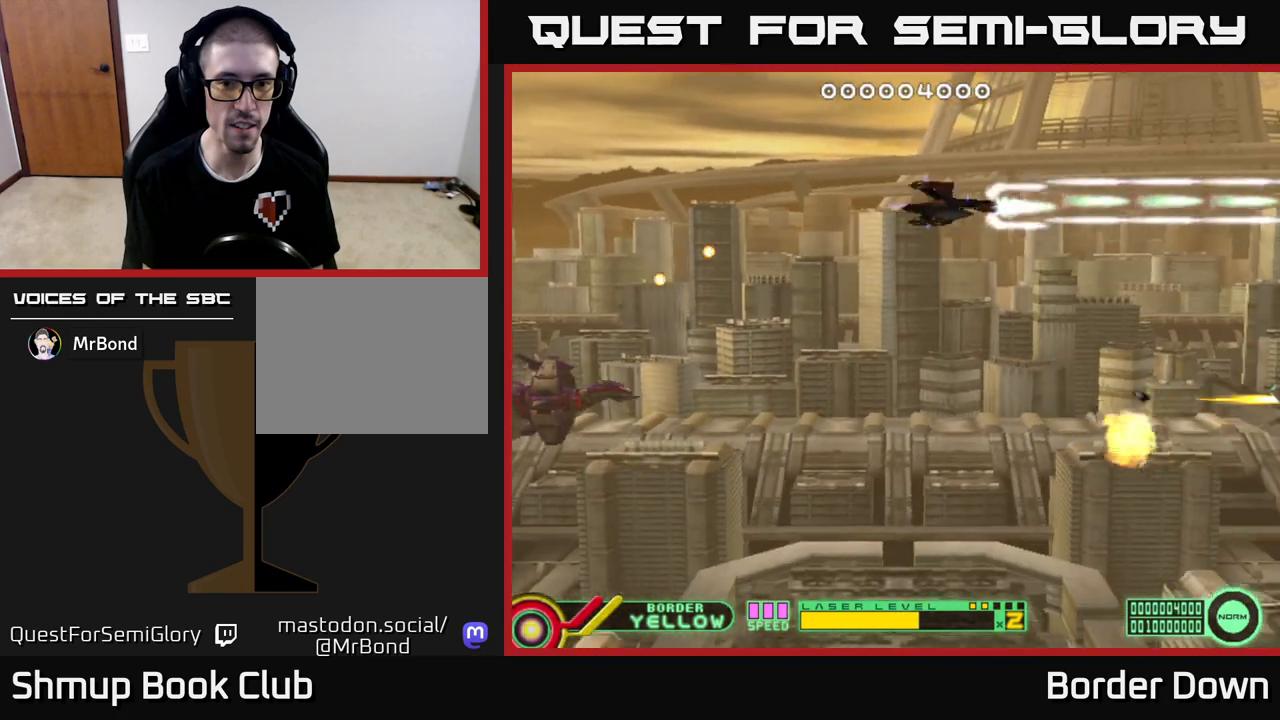
{"buttons": ["A"], "left_stick": "center", "right_stick": "center", "events": [[17, "DPAD_LEFT", "up"], [33, "DPAD_DOWN", "up"], [117, "DPAD_DOWN", "down"], [167, "DPAD_DOWN", "up"]]}
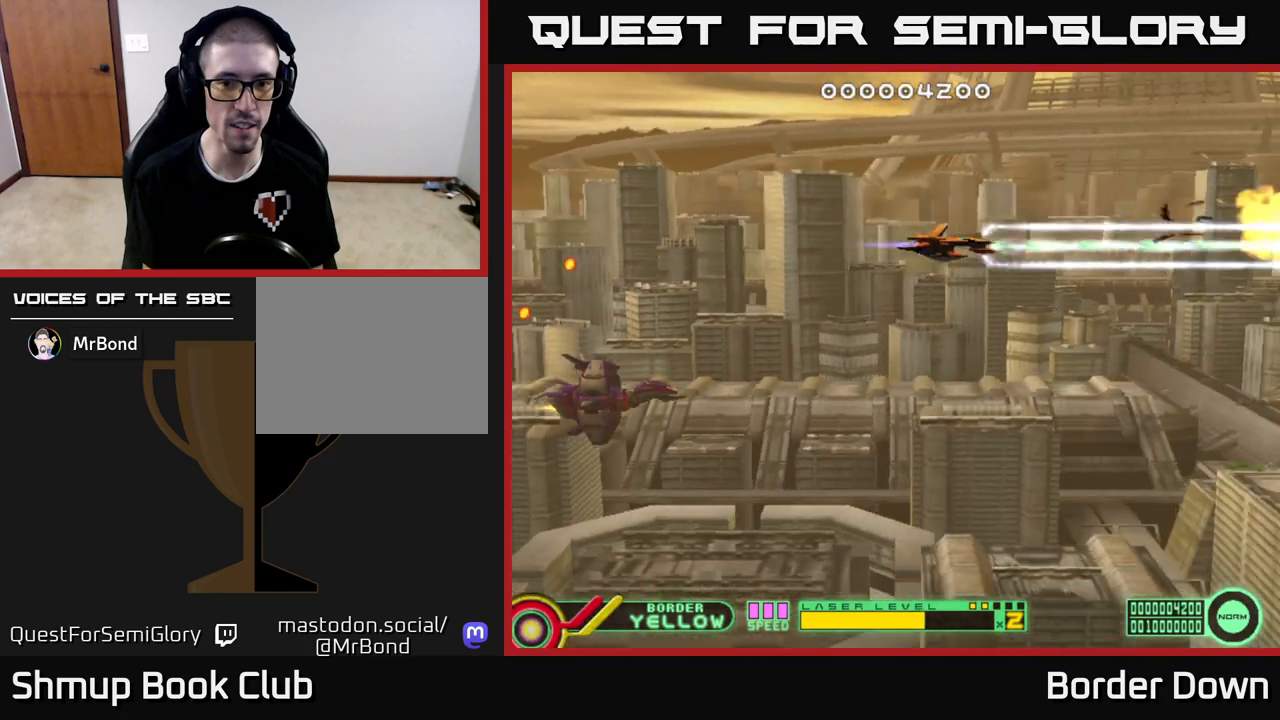
{"buttons": ["A", "DPAD_LEFT"], "left_stick": "center", "right_stick": "center", "events": [[283, "DPAD_LEFT", "down"]]}
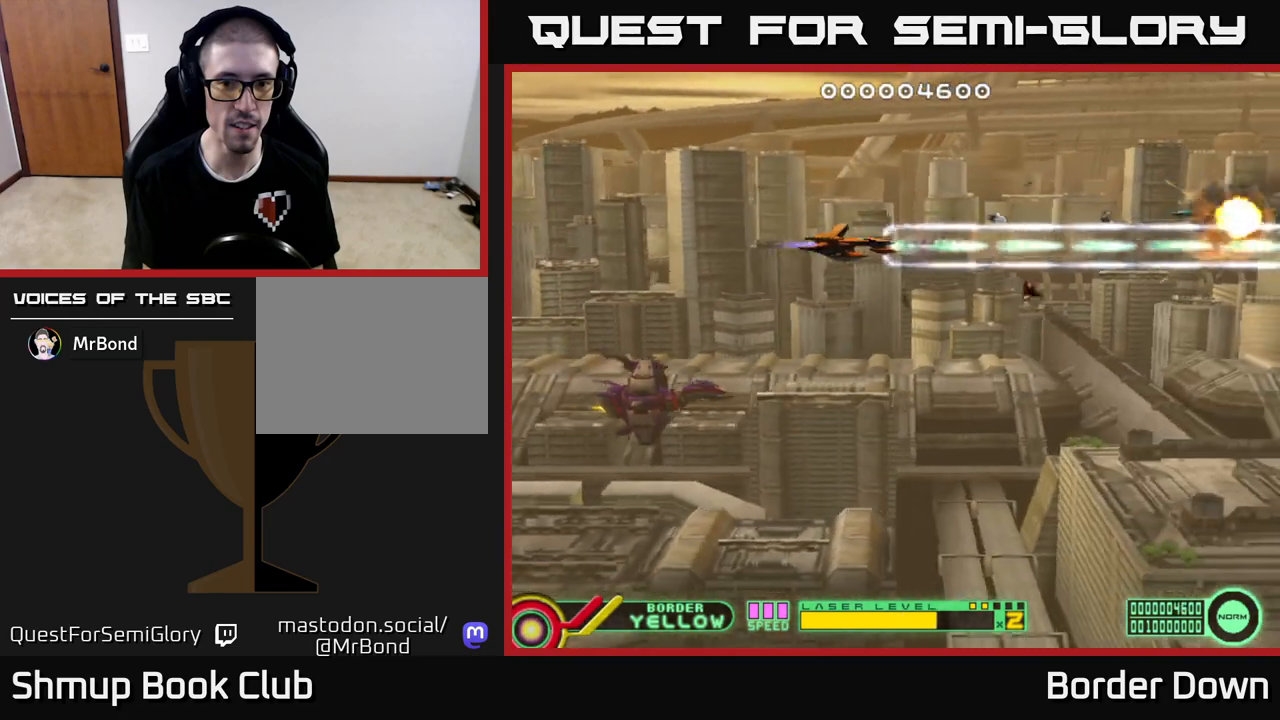
{"buttons": ["A", "DPAD_LEFT"], "left_stick": "center", "right_stick": "center", "events": [[100, "DPAD_LEFT", "up"], [333, "DPAD_LEFT", "down"], [383, "A", "up"], [433, "A", "down"]]}
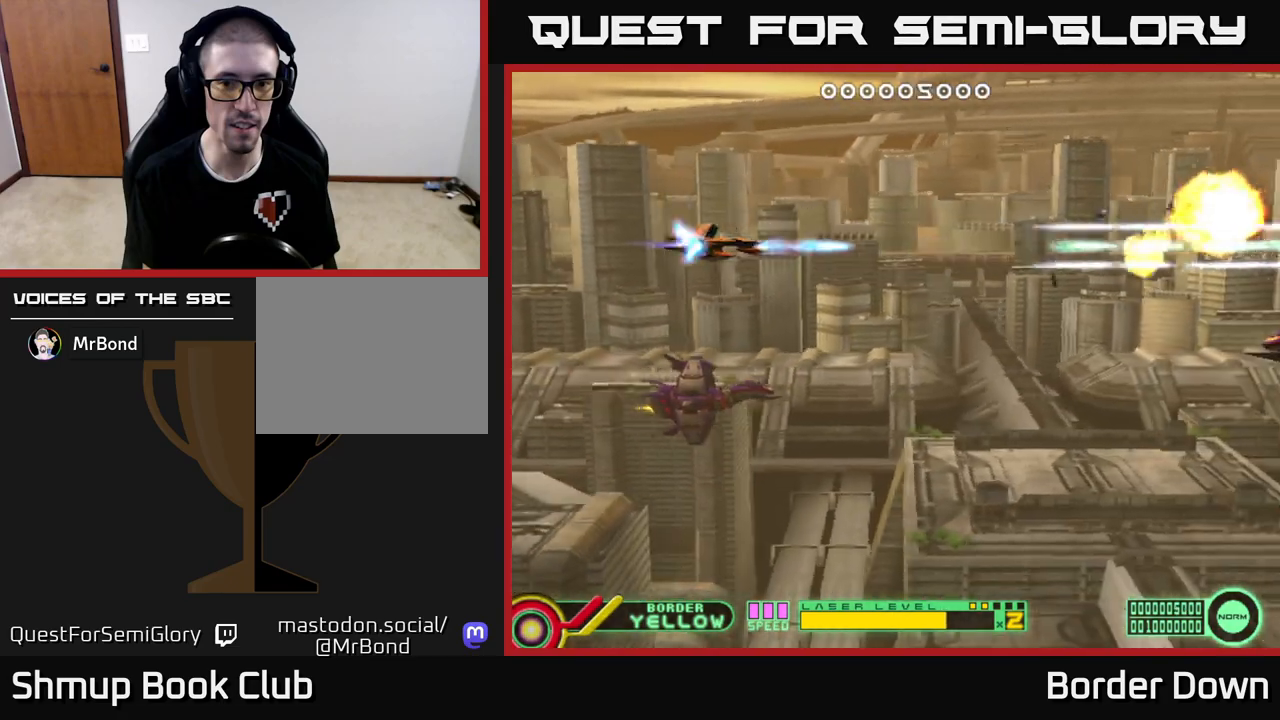
{"buttons": ["A", "DPAD_DOWN"], "left_stick": "center", "right_stick": "center", "events": [[17, "A", "up"], [33, "DPAD_DOWN", "down"], [50, "DPAD_LEFT", "up"], [83, "A", "down"], [150, "A", "up"], [217, "A", "down"]]}
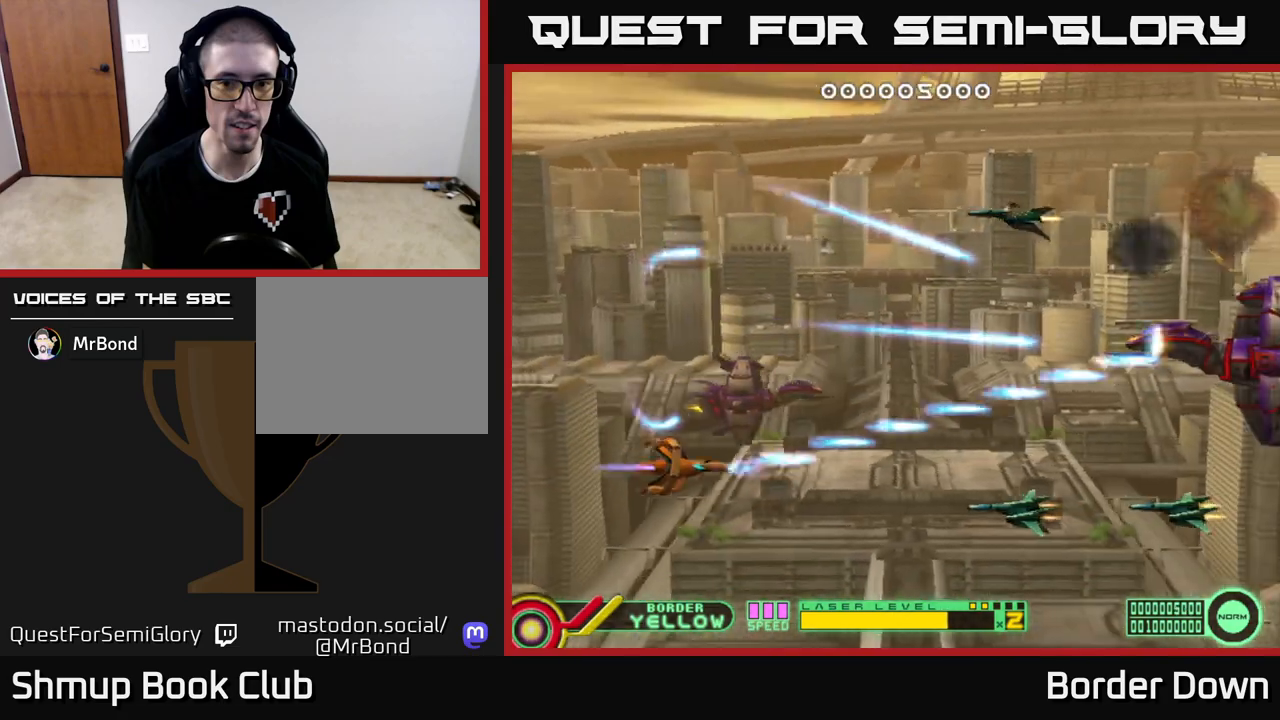
{"buttons": ["A"], "left_stick": "center", "right_stick": "center", "events": [[100, "DPAD_DOWN", "up"], [100, "DPAD_LEFT", "down"], [233, "DPAD_LEFT", "up"]]}
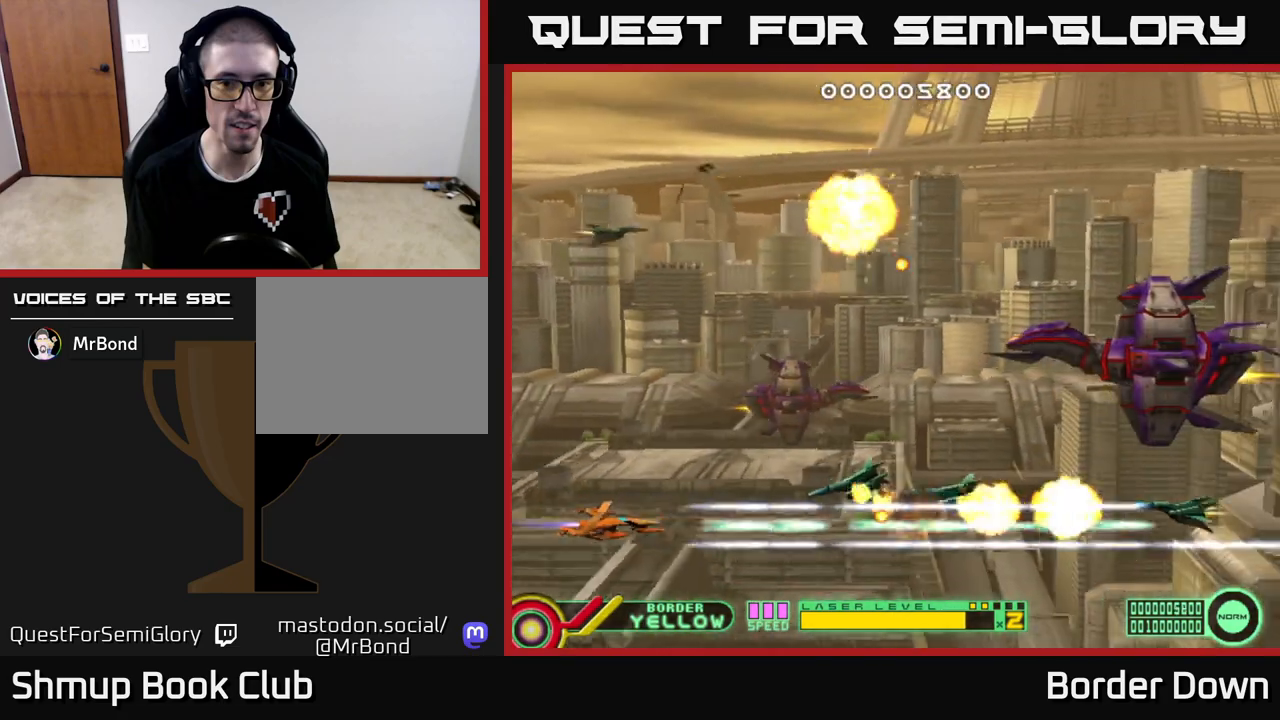
{"buttons": ["A", "DPAD_UP", "DPAD_RIGHT"], "left_stick": "center", "right_stick": "center", "events": [[167, "DPAD_UP", "down"], [183, "DPAD_RIGHT", "down"]]}
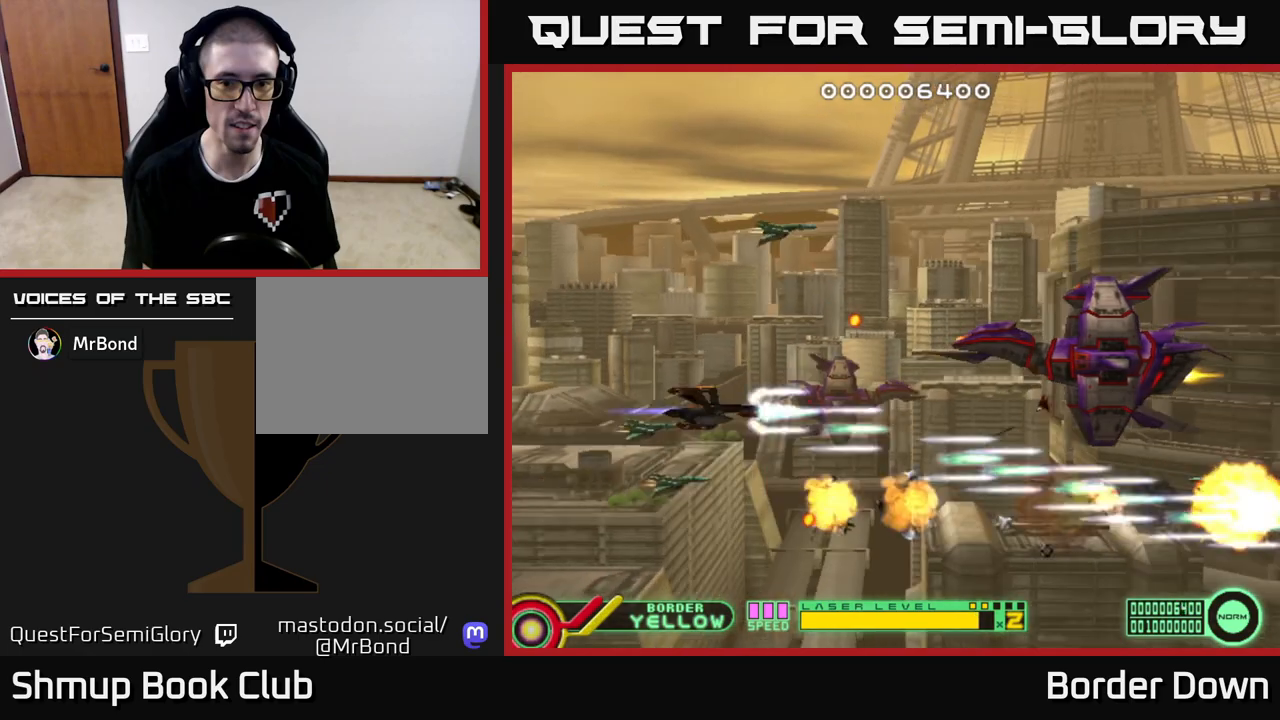
{"buttons": ["A", "DPAD_RIGHT"], "left_stick": "center", "right_stick": "center", "events": [[217, "DPAD_UP", "up"], [250, "DPAD_RIGHT", "up"], [267, "DPAD_LEFT", "down"], [267, "DPAD_UP", "down"], [333, "DPAD_UP", "up"], [467, "DPAD_DOWN", "down"], [467, "DPAD_LEFT", "up"], [483, "DPAD_DOWN", "up"], [483, "DPAD_RIGHT", "down"]]}
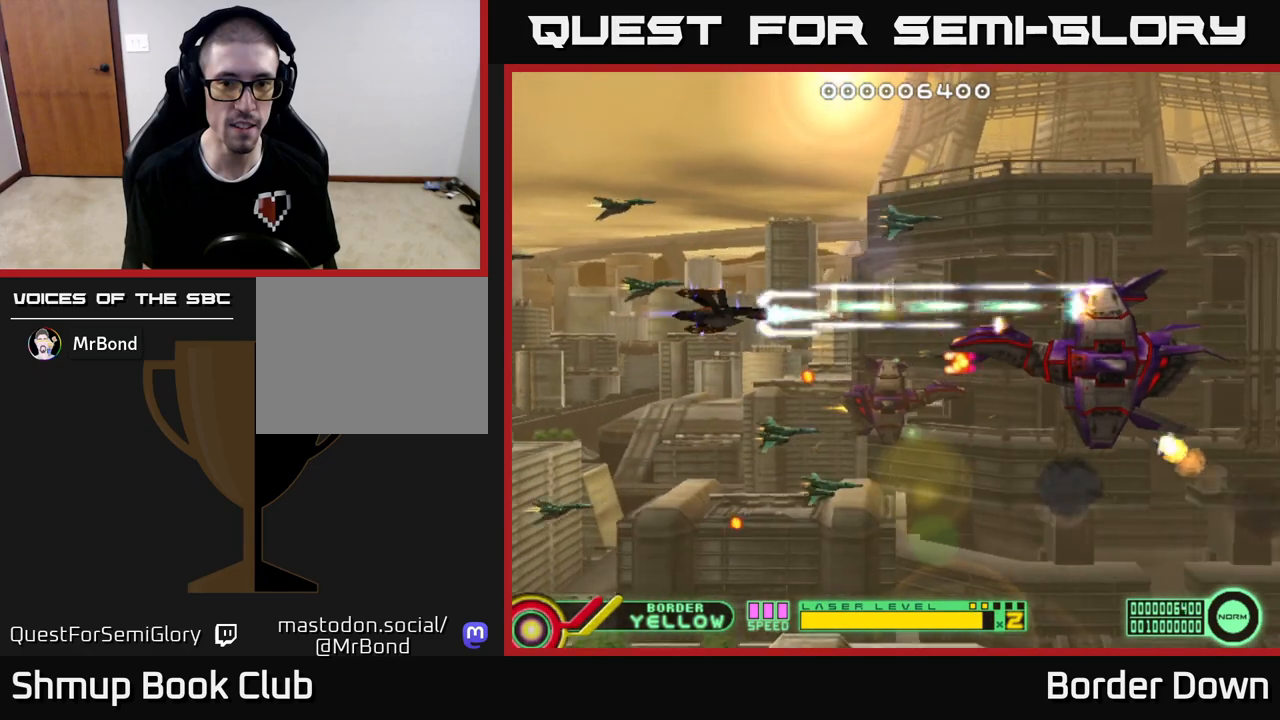
{"buttons": ["A", "DPAD_LEFT"], "left_stick": "center", "right_stick": "center", "events": [[83, "DPAD_DOWN", "down"], [133, "DPAD_RIGHT", "up"], [183, "DPAD_LEFT", "down"], [200, "DPAD_DOWN", "up"]]}